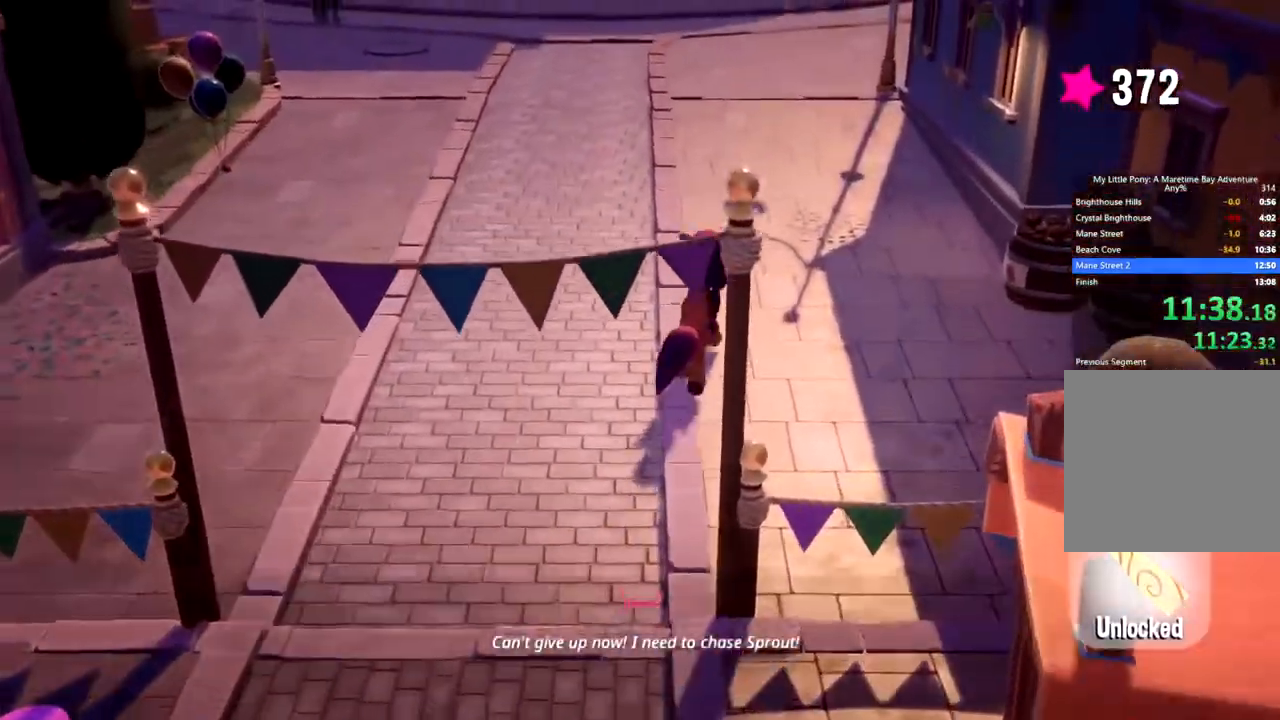
Gameplay with a controller (Xbox layout); each line is a JSON object with the inputs held at the frame after it. "events" lists button and stick changes between this image and that frame as [ms after this image, input, new state], when the widget could be followed in between. Not read: right_stick.
{"buttons": [], "left_stick": "up", "events": []}
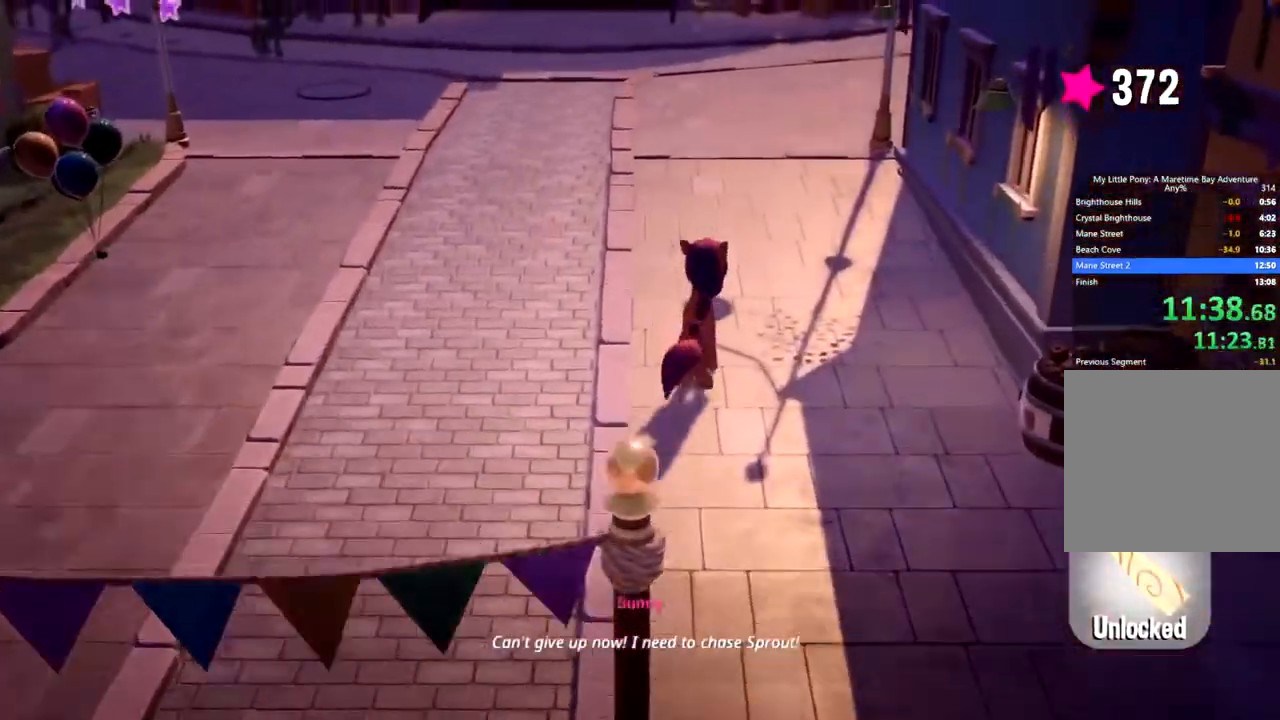
{"buttons": [], "left_stick": "up", "events": []}
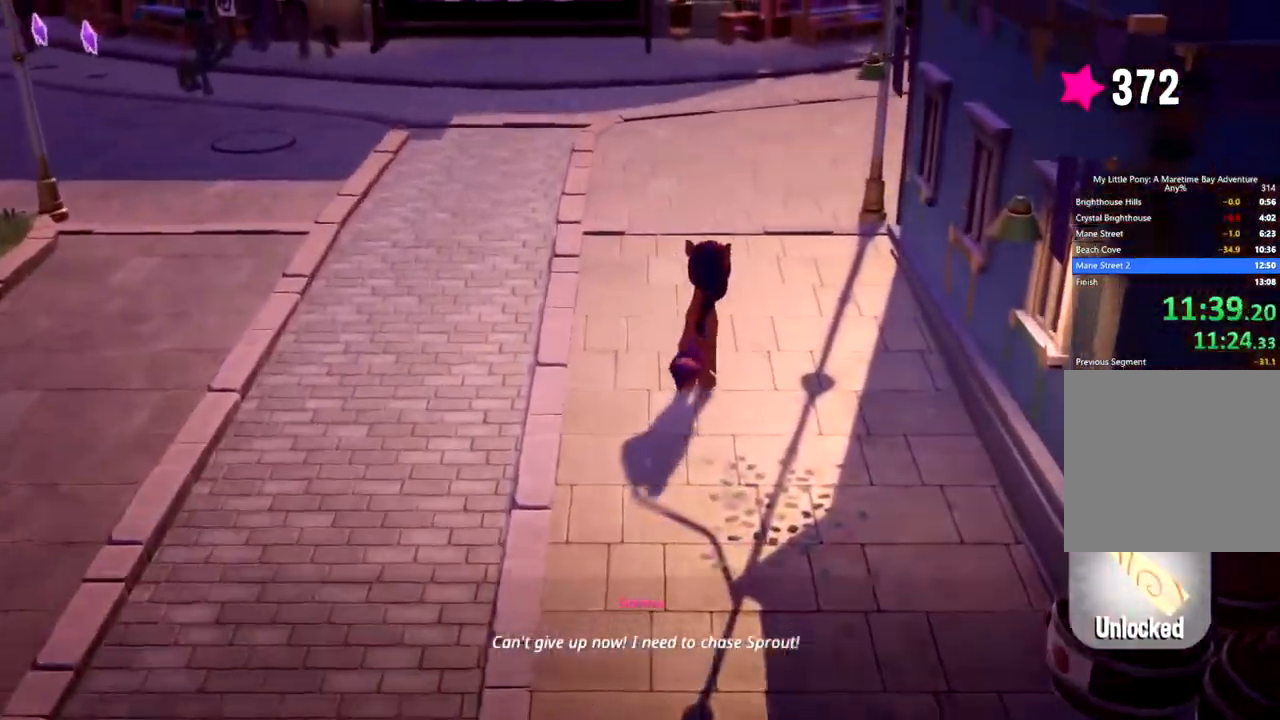
{"buttons": [], "left_stick": "up", "events": []}
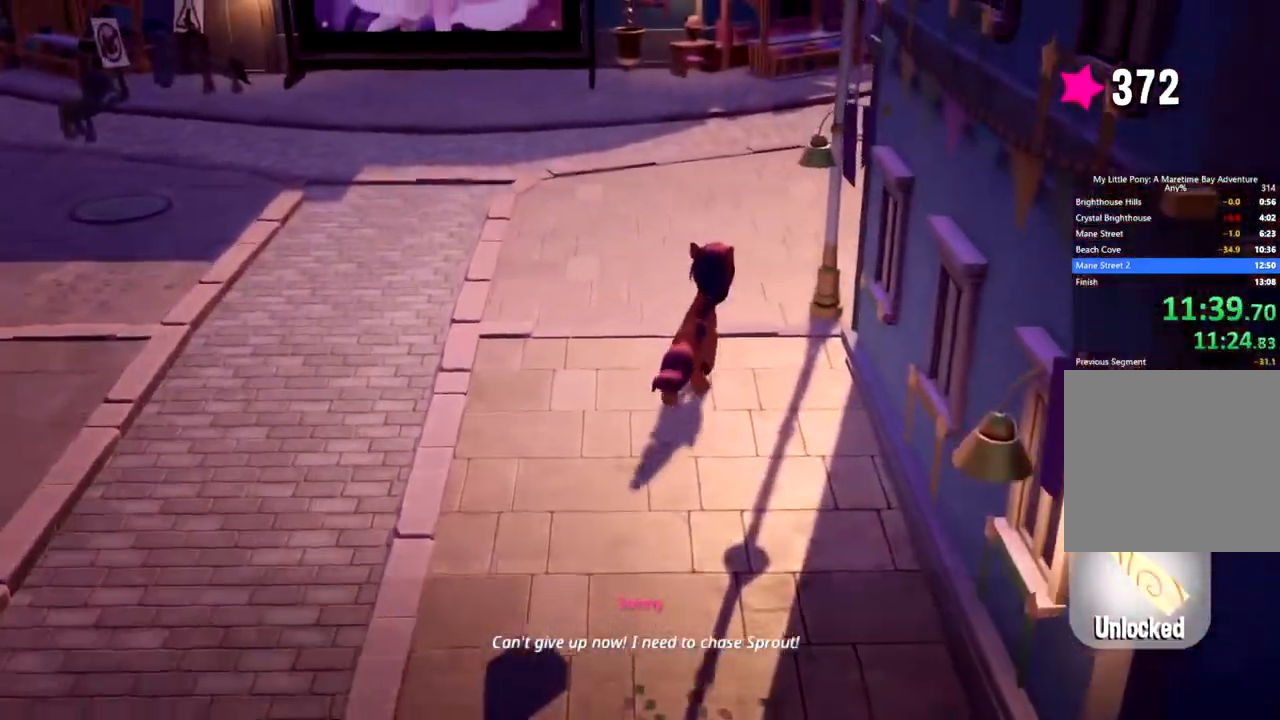
{"buttons": [], "left_stick": "up", "events": []}
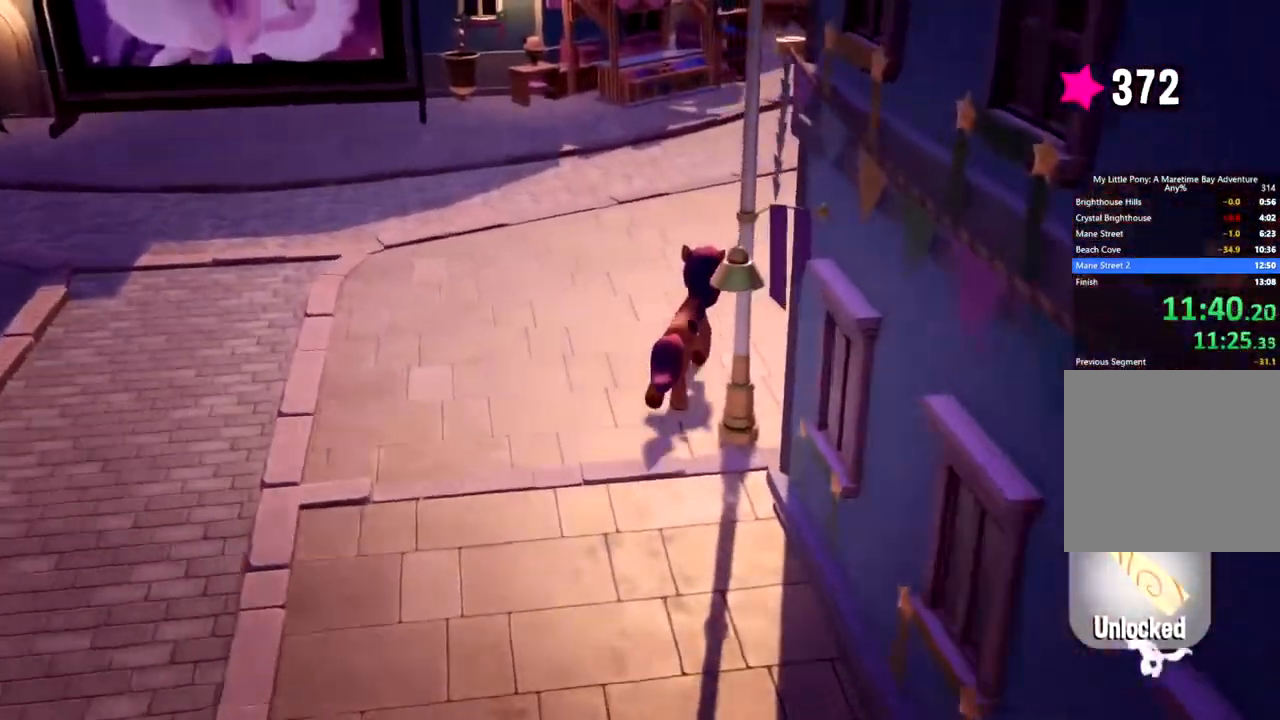
{"buttons": [], "left_stick": "up", "events": []}
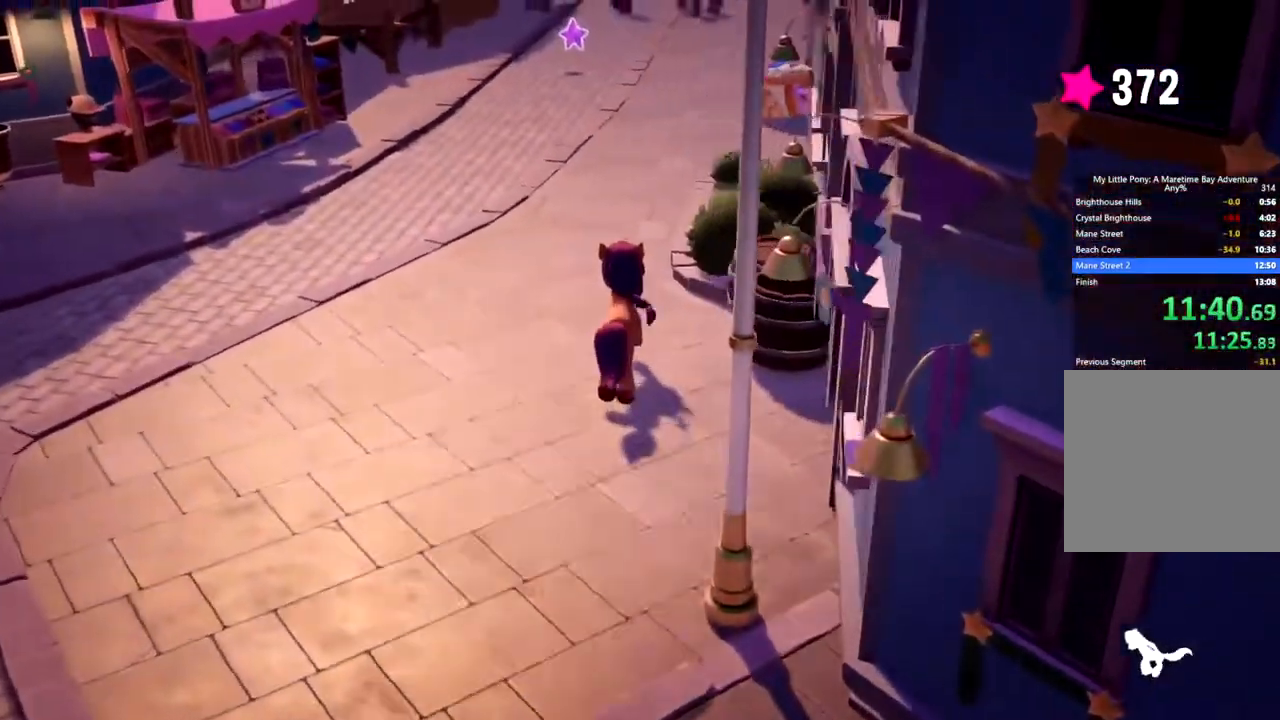
{"buttons": [], "left_stick": "up", "events": []}
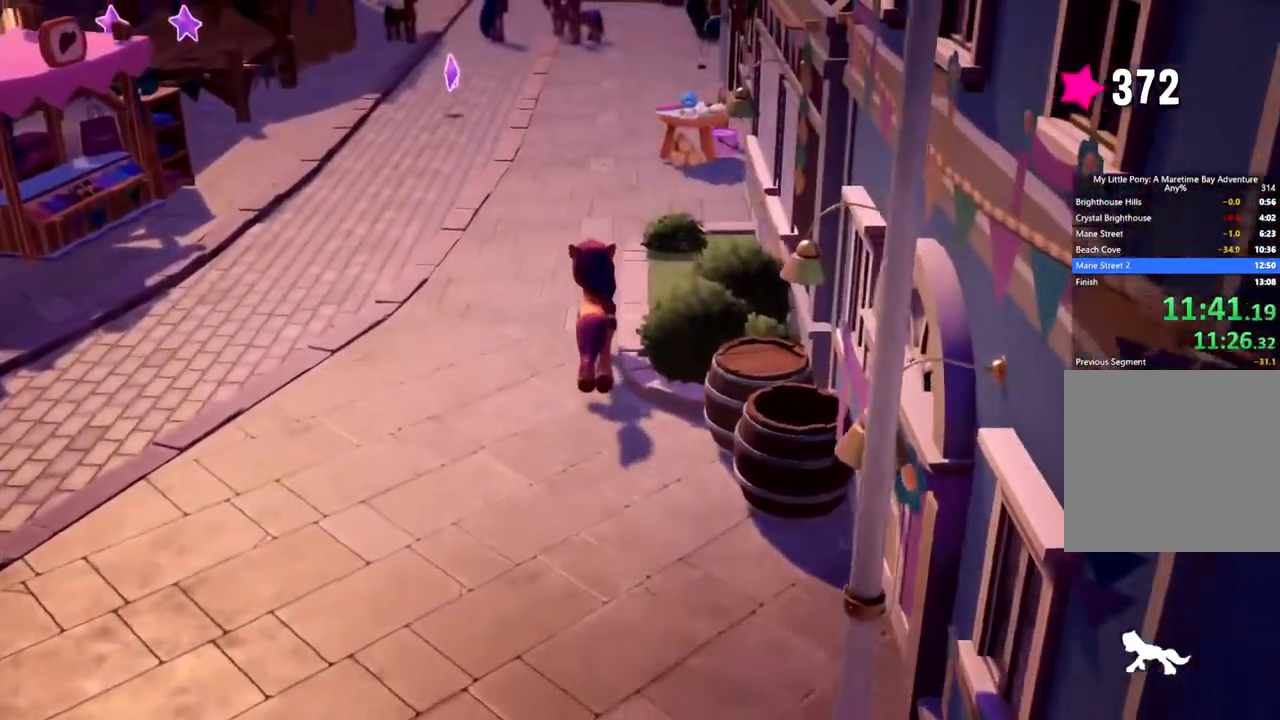
{"buttons": [], "left_stick": "up", "events": []}
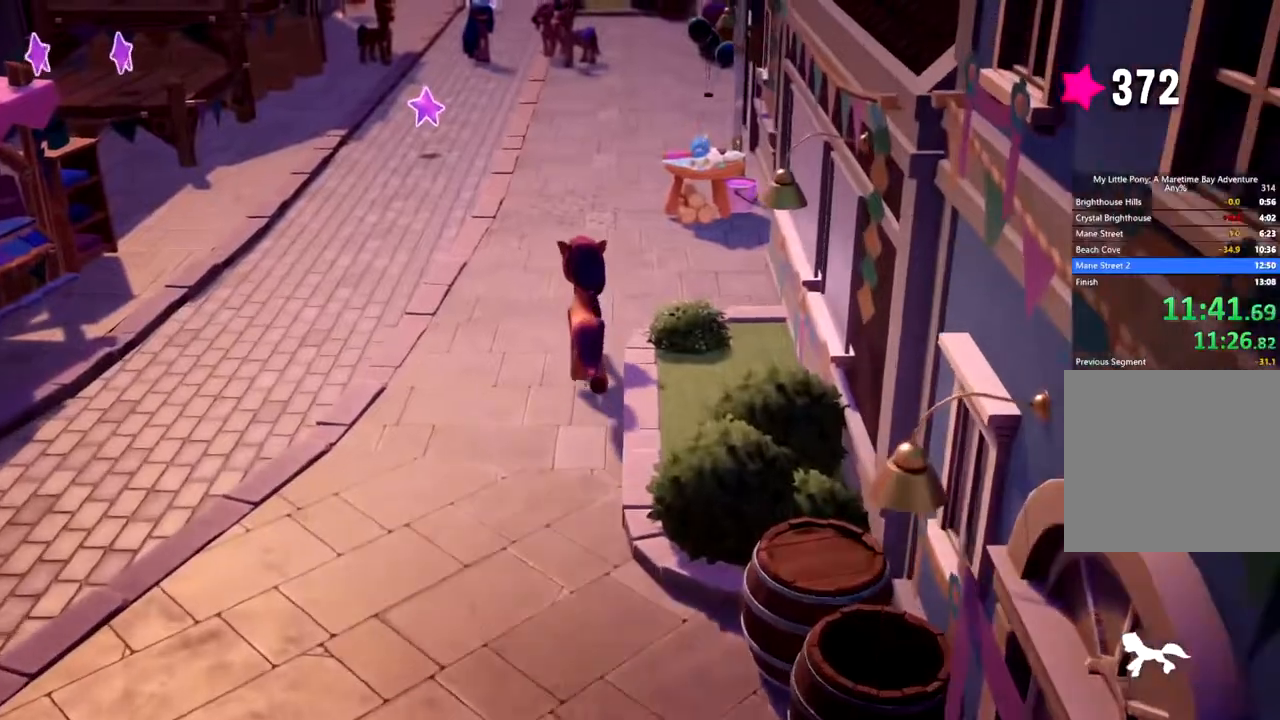
{"buttons": [], "left_stick": "up", "events": []}
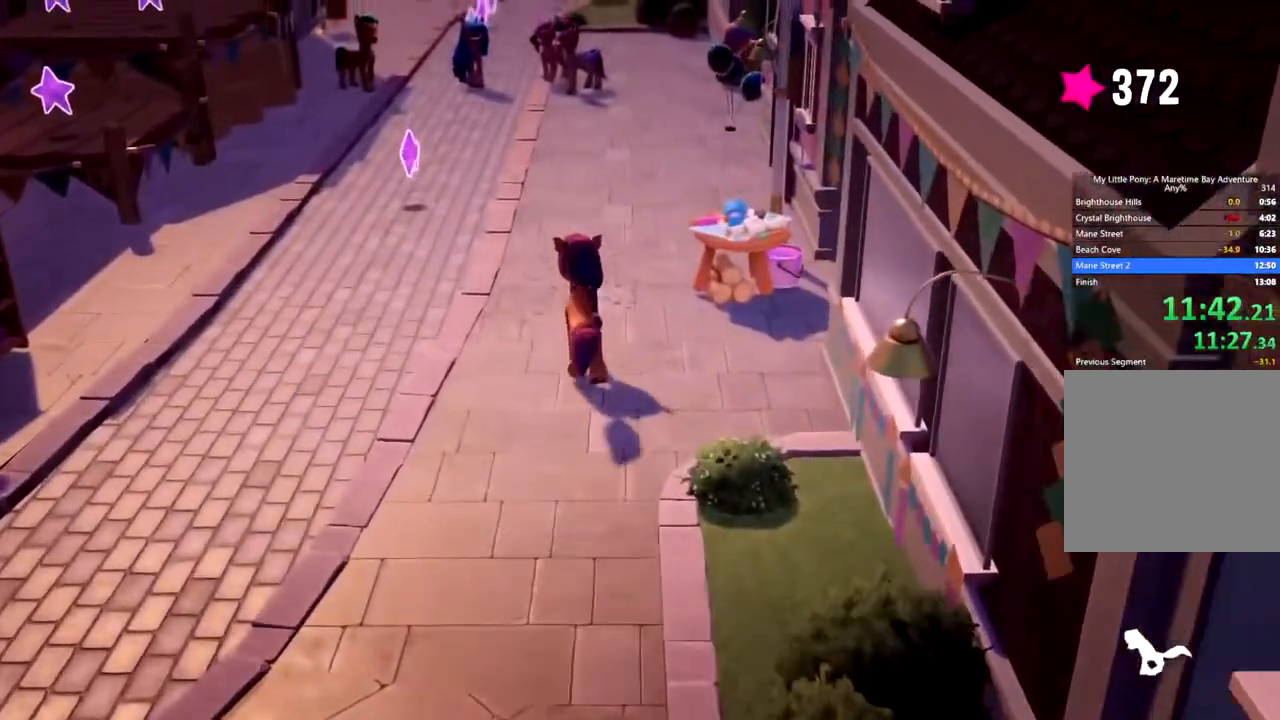
{"buttons": [], "left_stick": "up", "events": []}
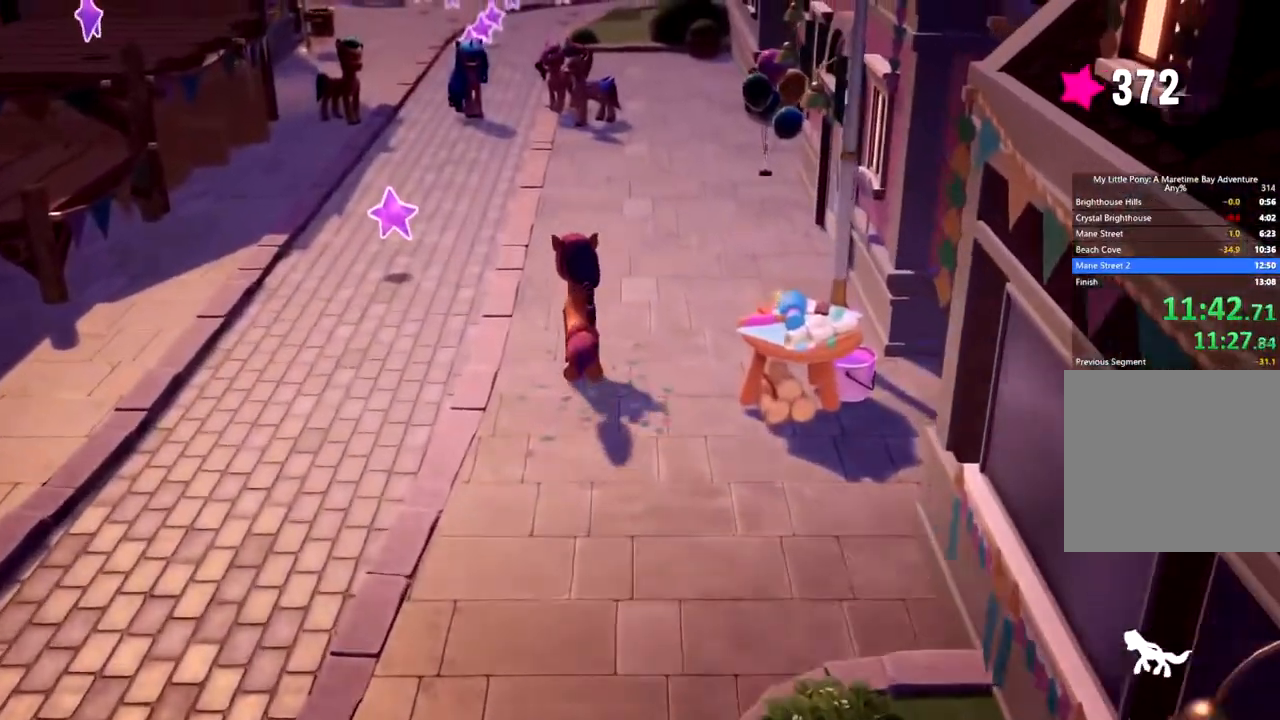
{"buttons": [], "left_stick": "up", "events": []}
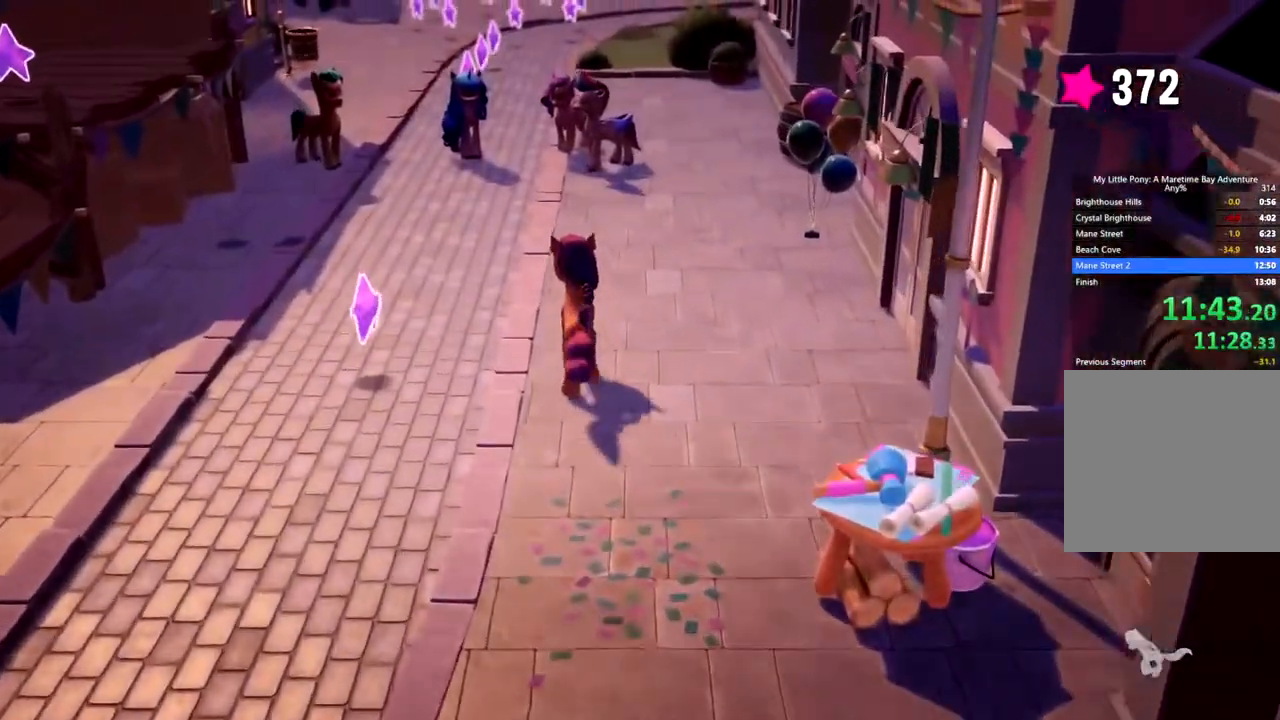
{"buttons": [], "left_stick": "up", "events": []}
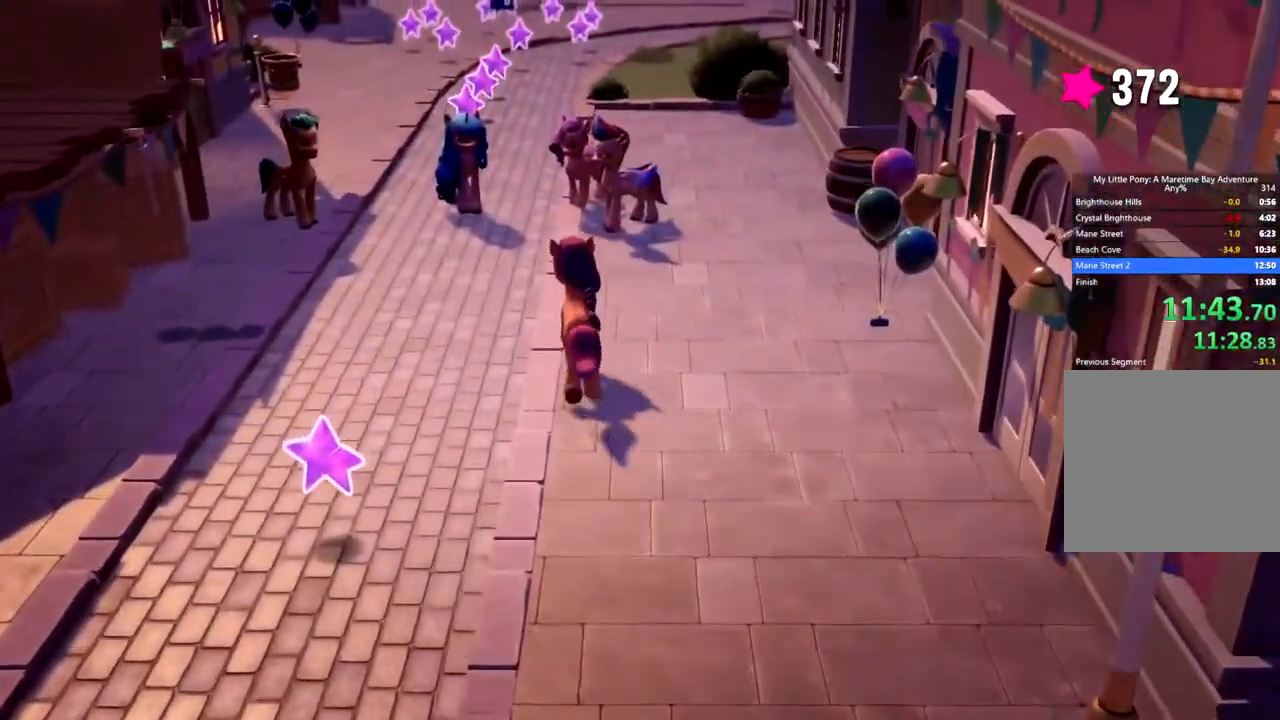
{"buttons": [], "left_stick": "up", "events": []}
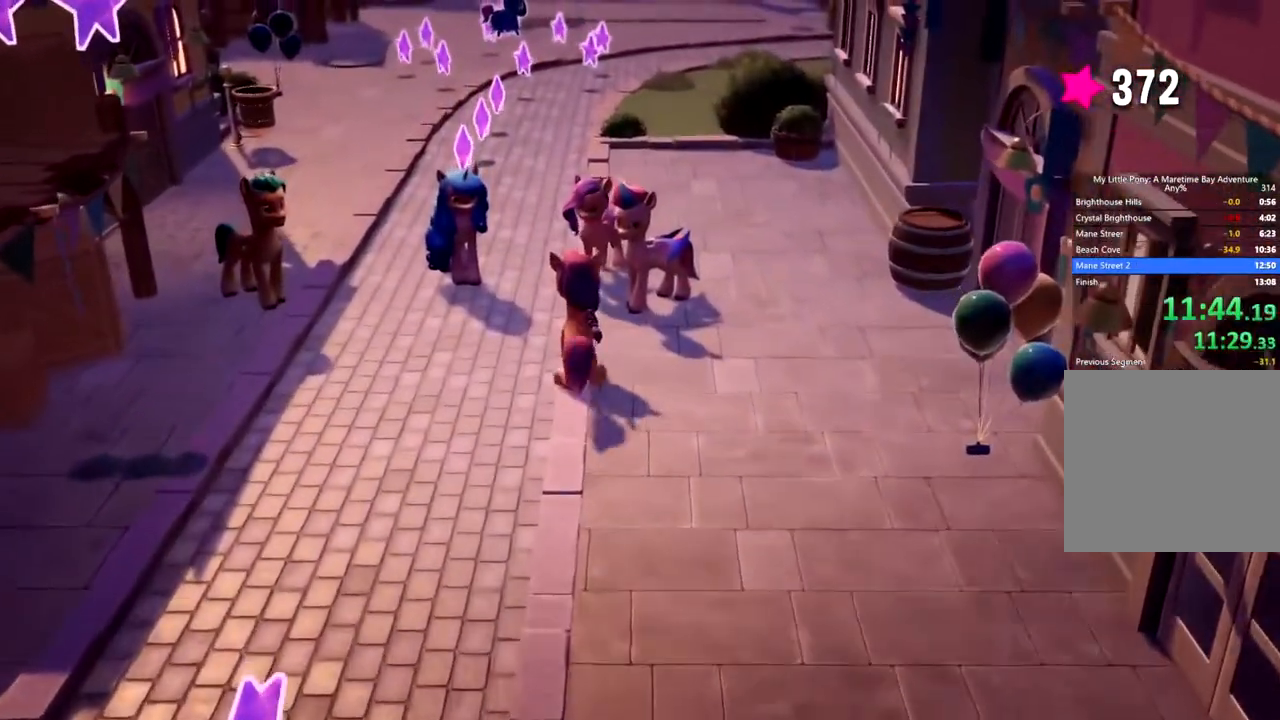
{"buttons": [], "left_stick": "up", "events": []}
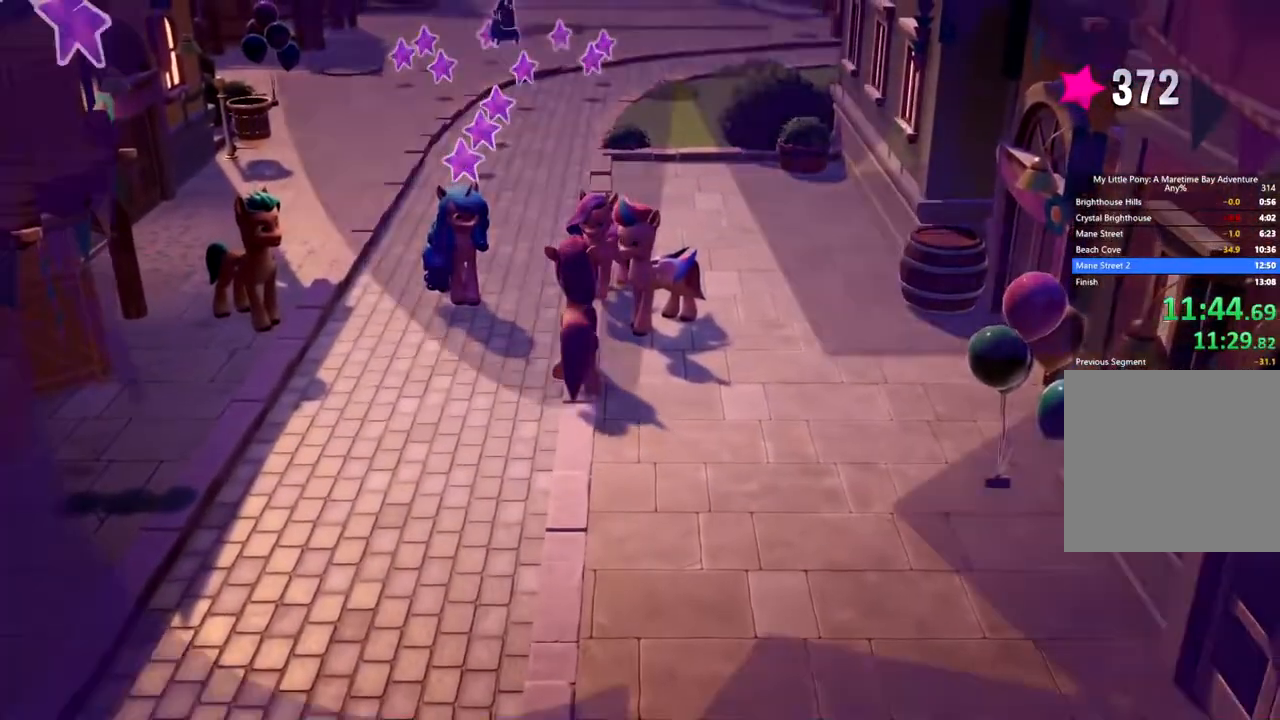
{"buttons": [], "left_stick": "center", "events": [[100, "left_stick", "center"]]}
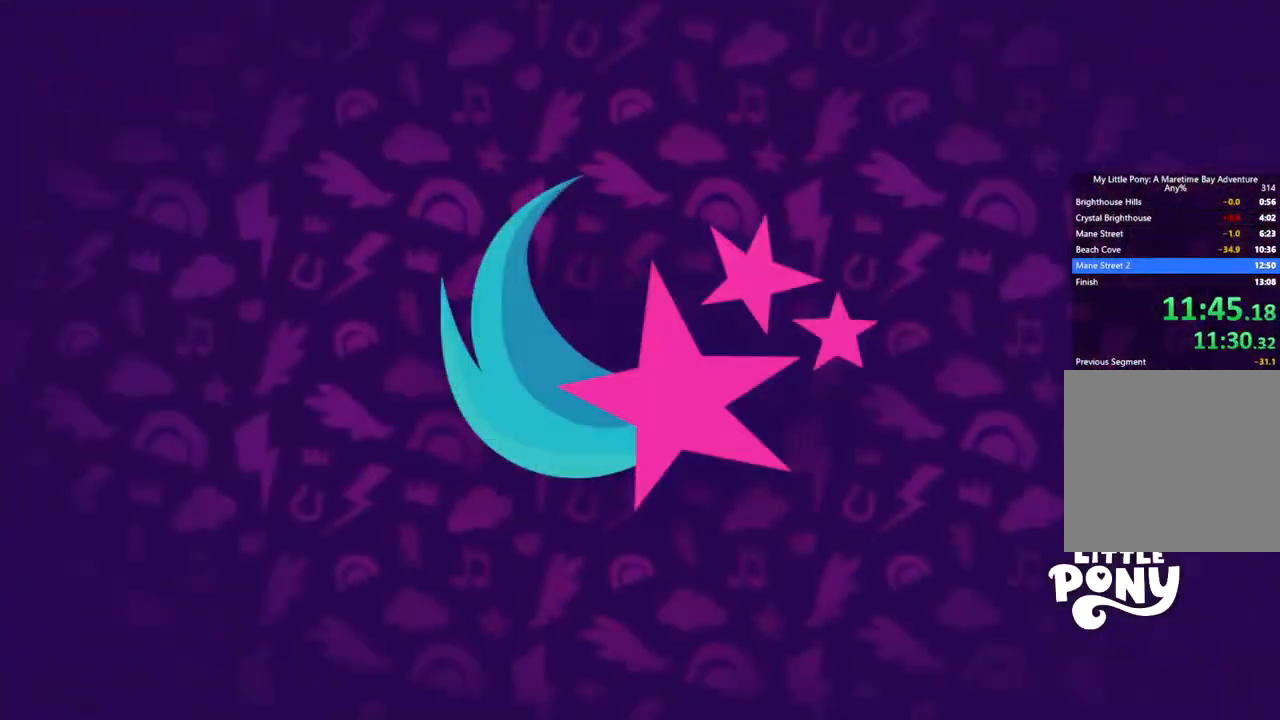
{"buttons": ["B"], "left_stick": "center", "events": [[267, "B", "down"]]}
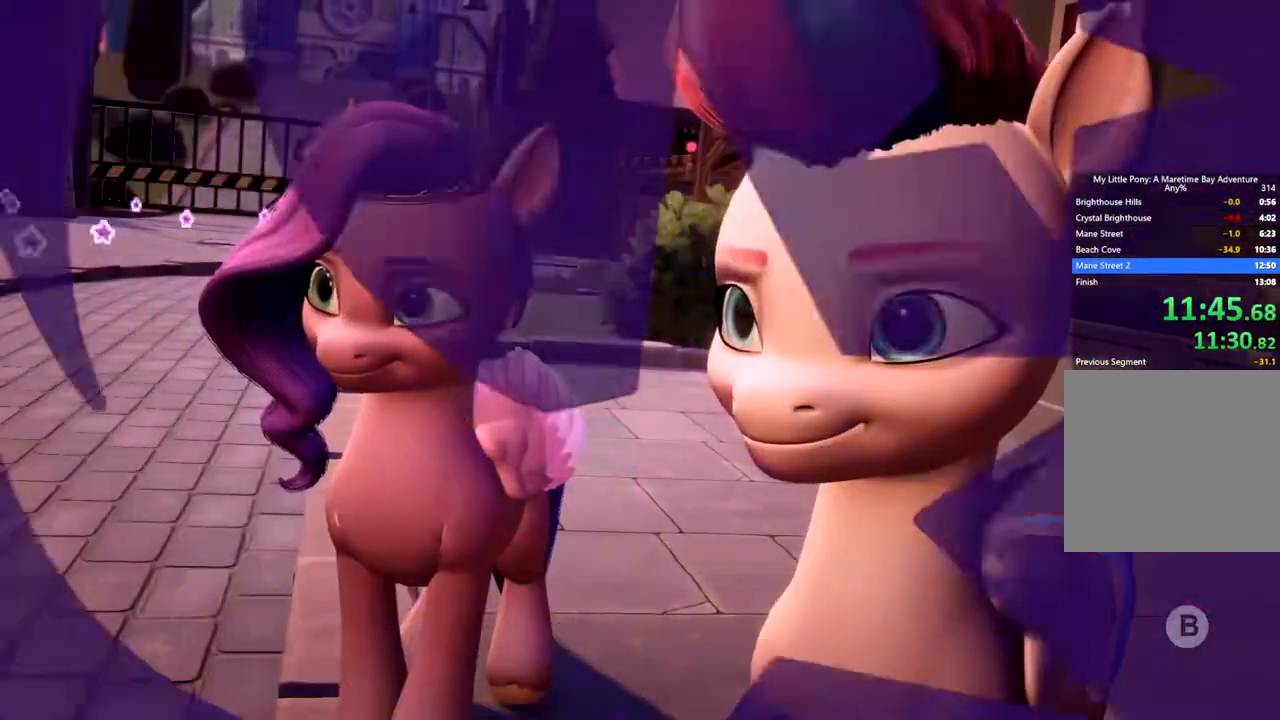
{"buttons": ["B"], "left_stick": "center", "events": []}
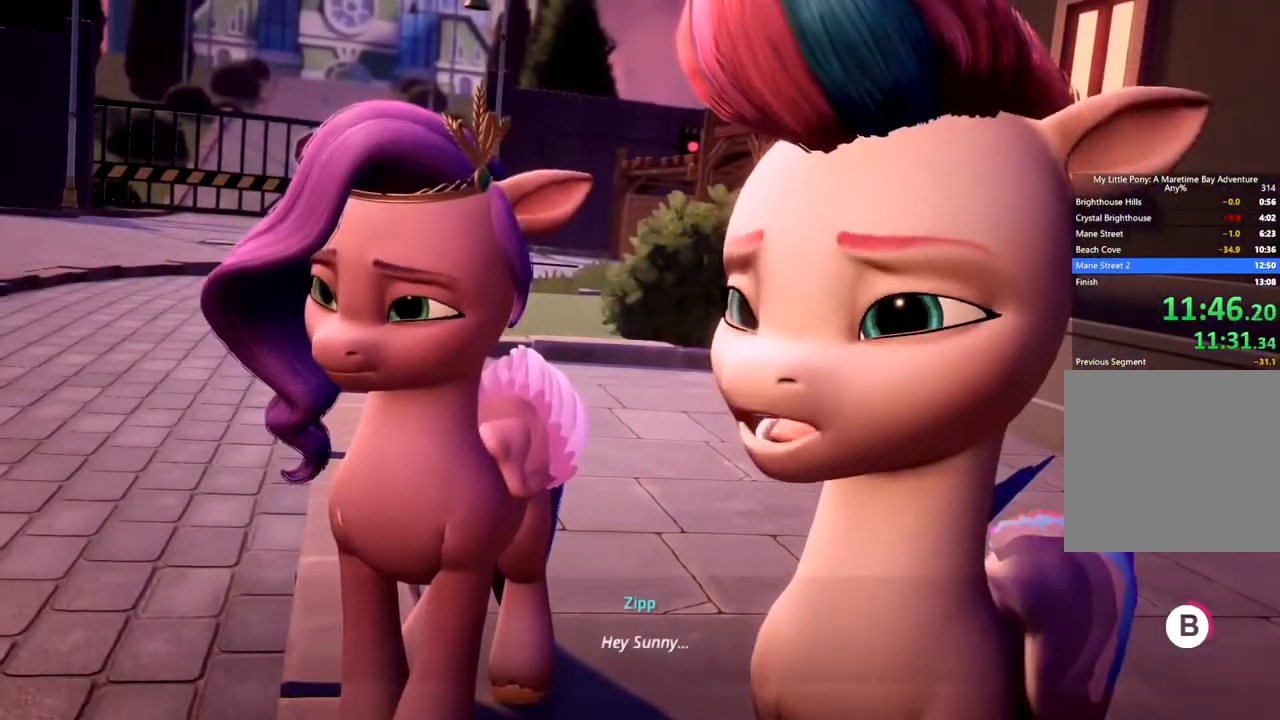
{"buttons": ["B"], "left_stick": "center", "events": []}
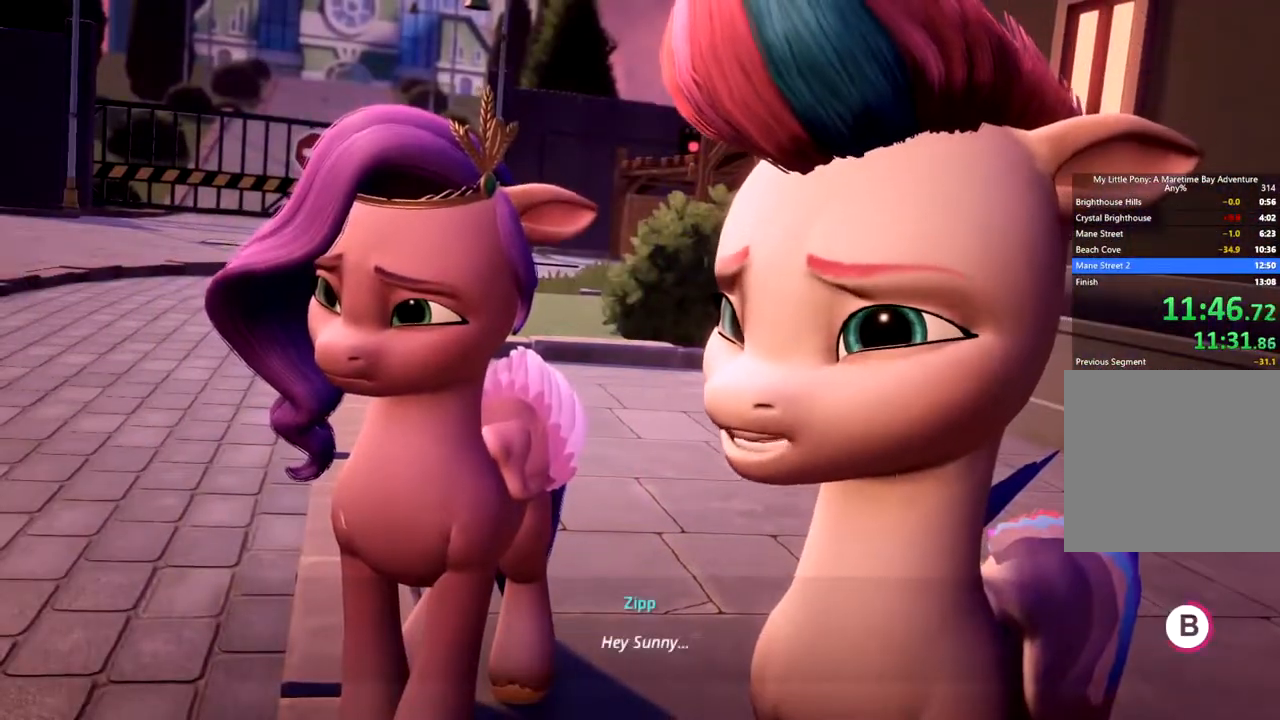
{"buttons": ["B"], "left_stick": "up", "events": [[333, "left_stick", "up"]]}
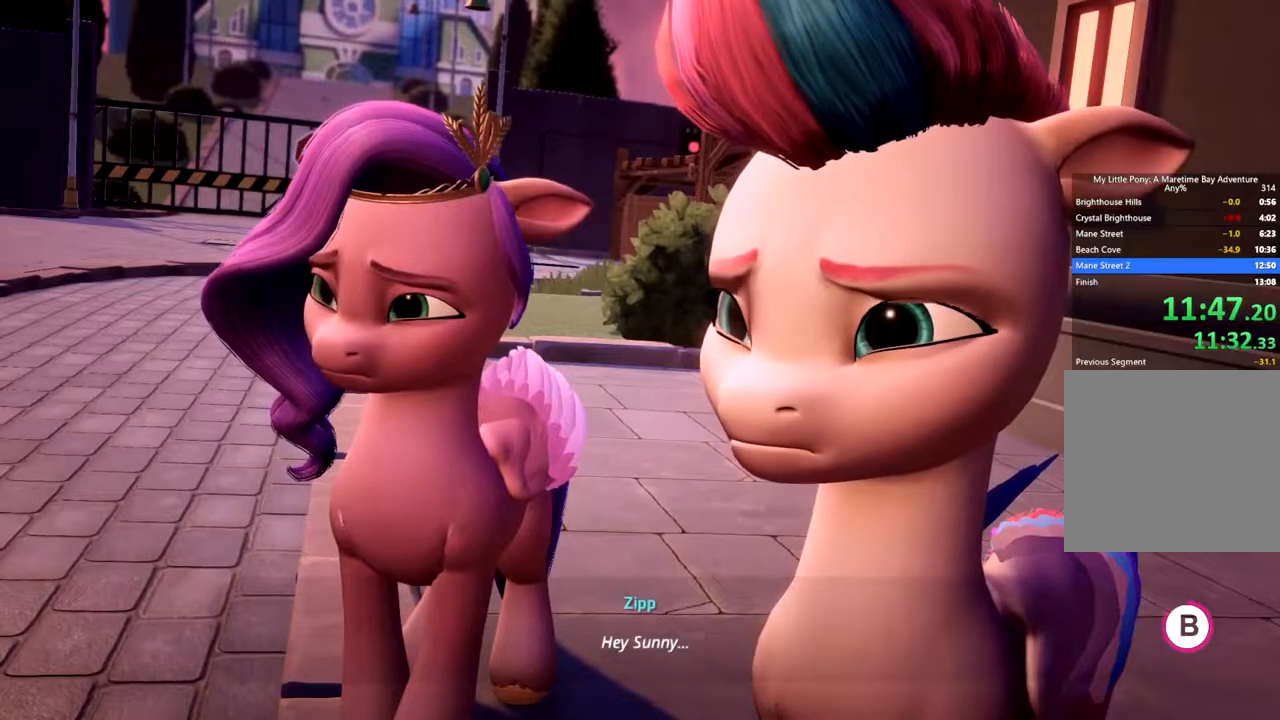
{"buttons": ["B"], "left_stick": "up", "events": []}
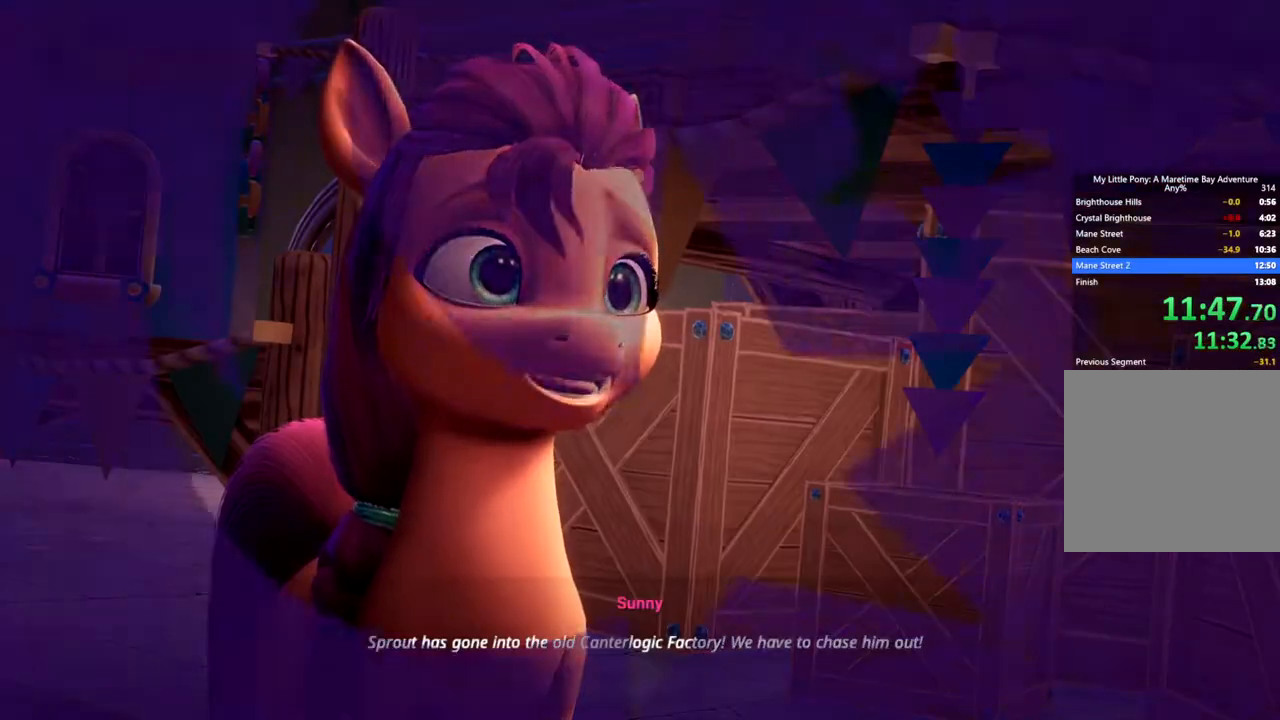
{"buttons": ["B"], "left_stick": "up", "events": []}
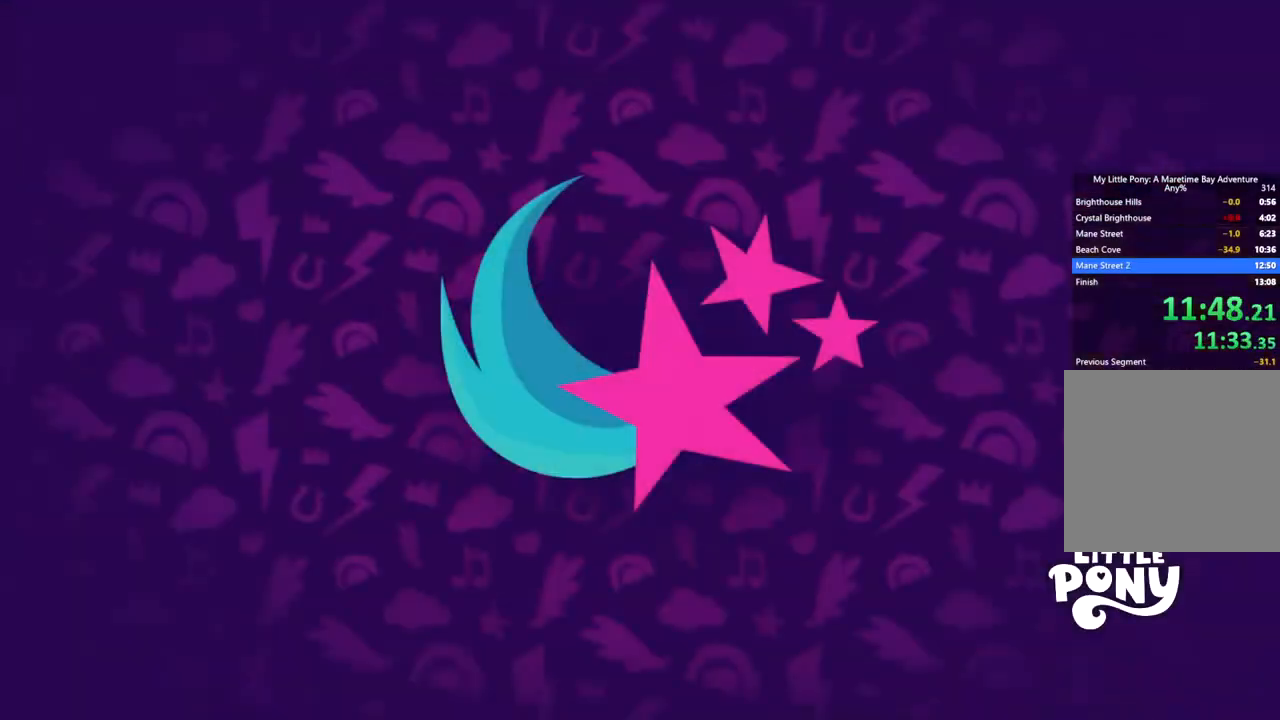
{"buttons": ["B"], "left_stick": "up", "events": []}
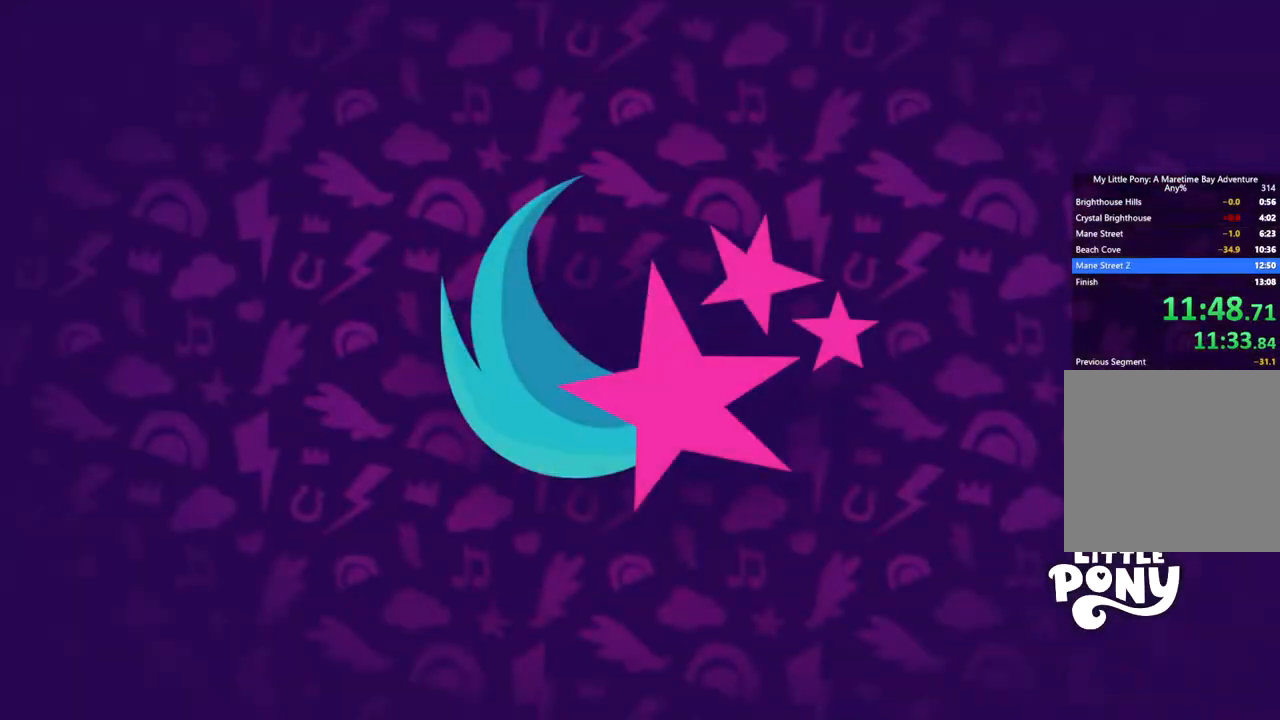
{"buttons": ["B"], "left_stick": "up", "events": []}
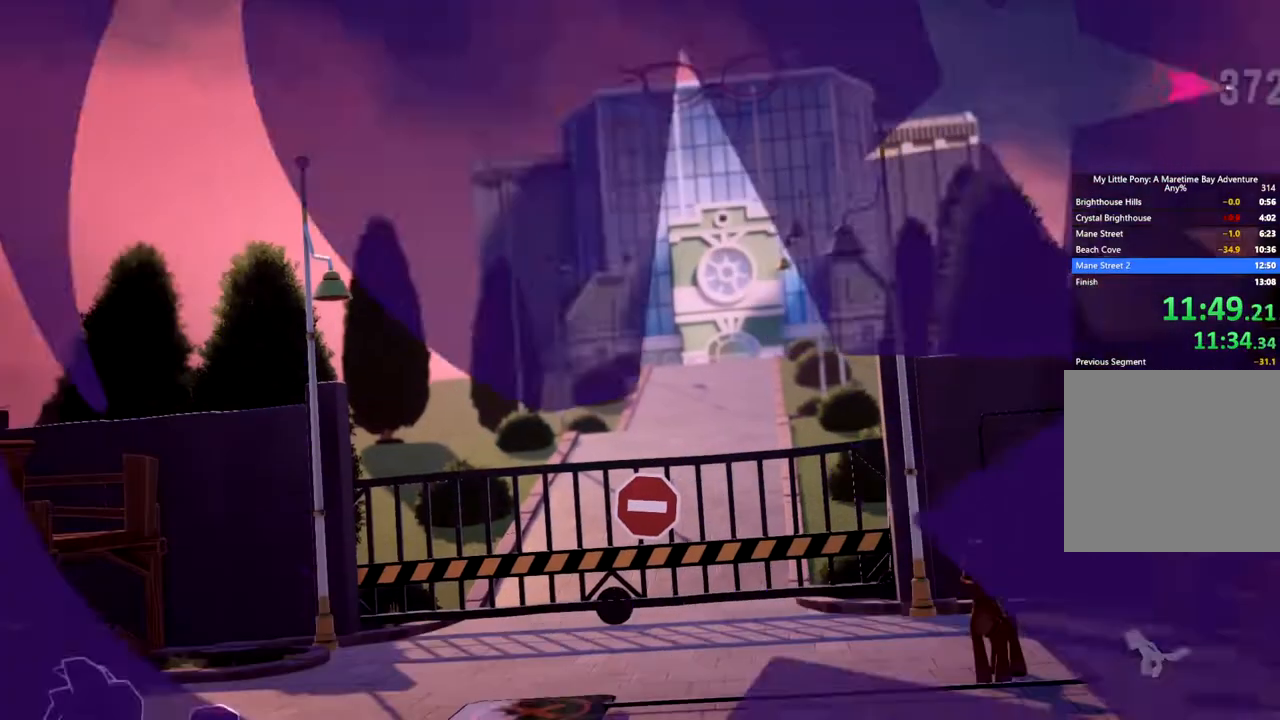
{"buttons": ["B"], "left_stick": "up", "events": []}